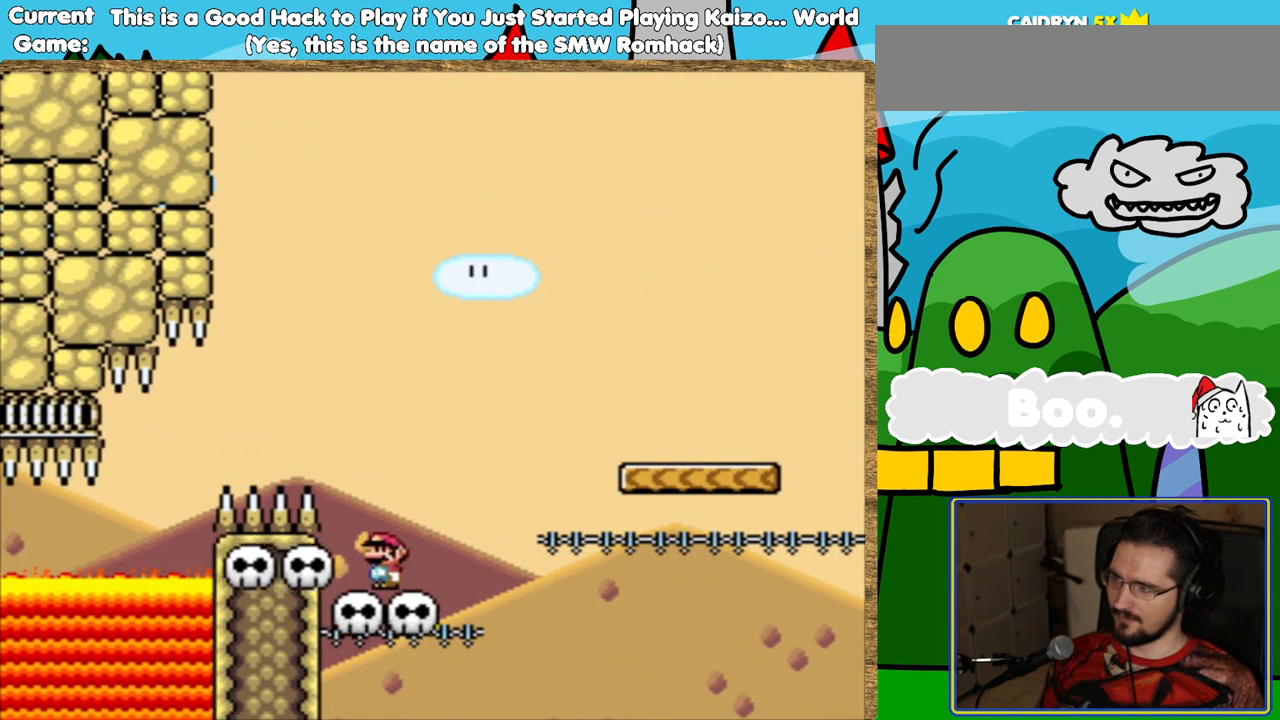
Gameplay with a controller (Nintendo layout); each line is a JSON object with the inputs held at the frame after it. "events" lists button and stick changes between this image and that frame as [ms after this image, input, new state], when the widget could be followed in between. Not read: L3 R3.
{"buttons": ["B", "Y", "DPAD_RIGHT"], "events": [[118, "B", "down"]]}
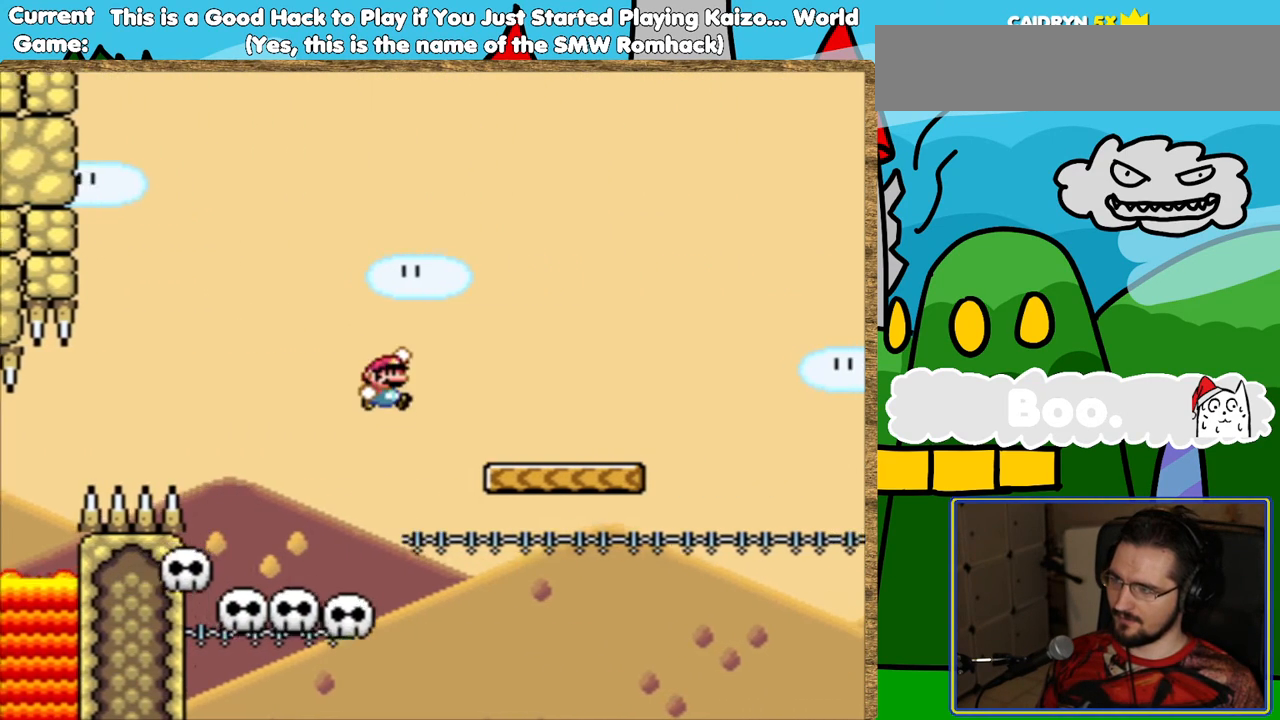
{"buttons": ["Y"], "events": [[67, "DPAD_RIGHT", "up"], [118, "B", "up"], [252, "DPAD_LEFT", "down"], [353, "DPAD_LEFT", "up"]]}
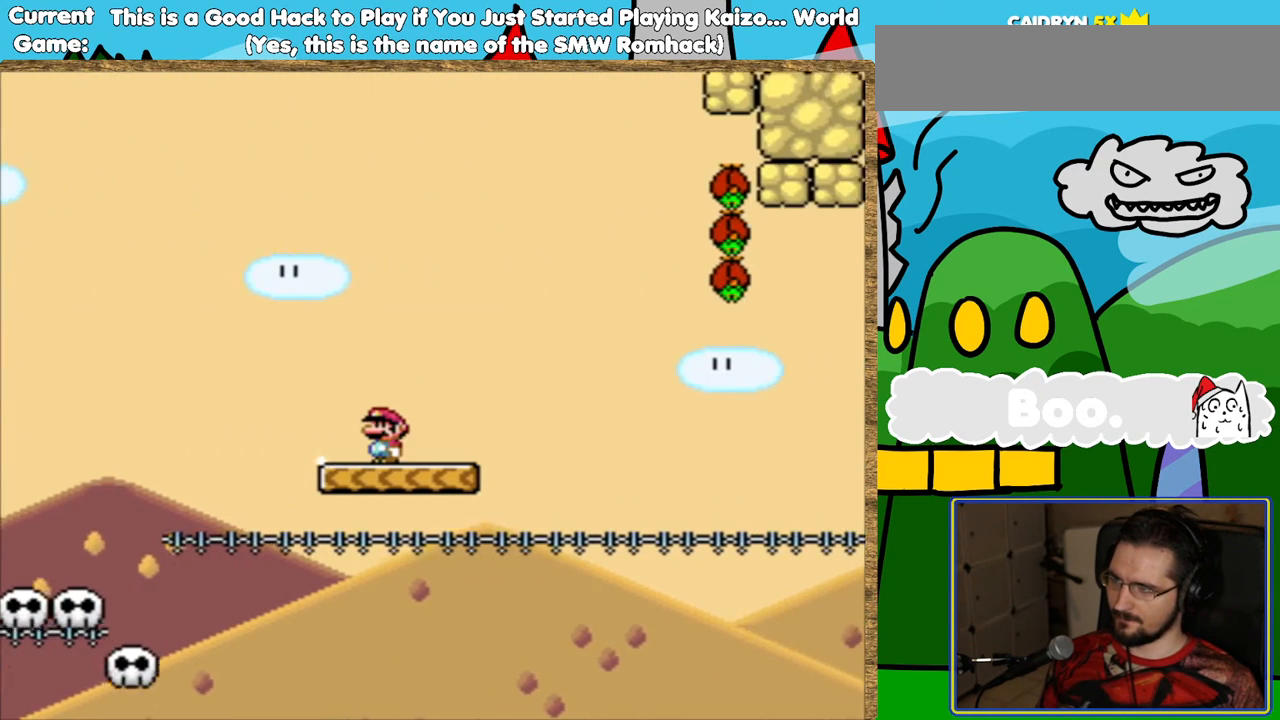
{"buttons": ["B", "Y", "DPAD_RIGHT"], "events": [[101, "DPAD_RIGHT", "down"], [252, "B", "down"]]}
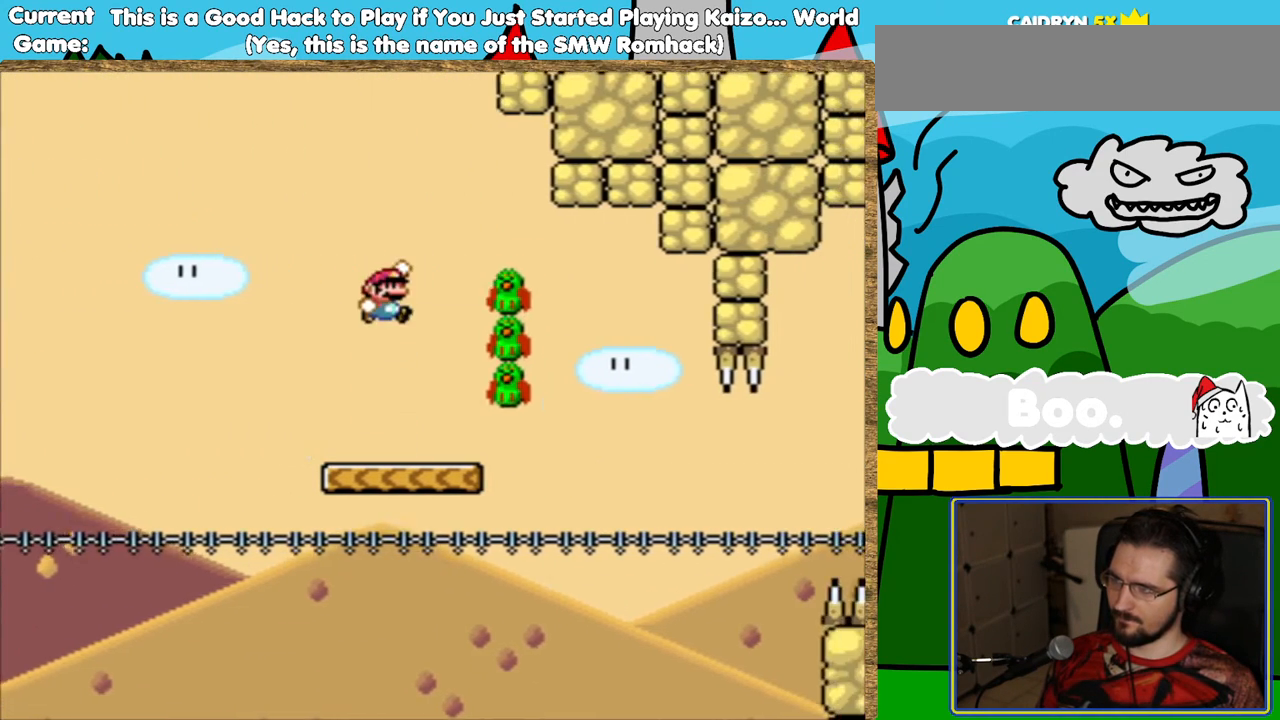
{"buttons": ["Y", "DPAD_RIGHT"], "events": [[101, "B", "up"], [218, "DPAD_RIGHT", "up"], [286, "DPAD_LEFT", "down"], [386, "DPAD_LEFT", "up"], [454, "DPAD_RIGHT", "down"]]}
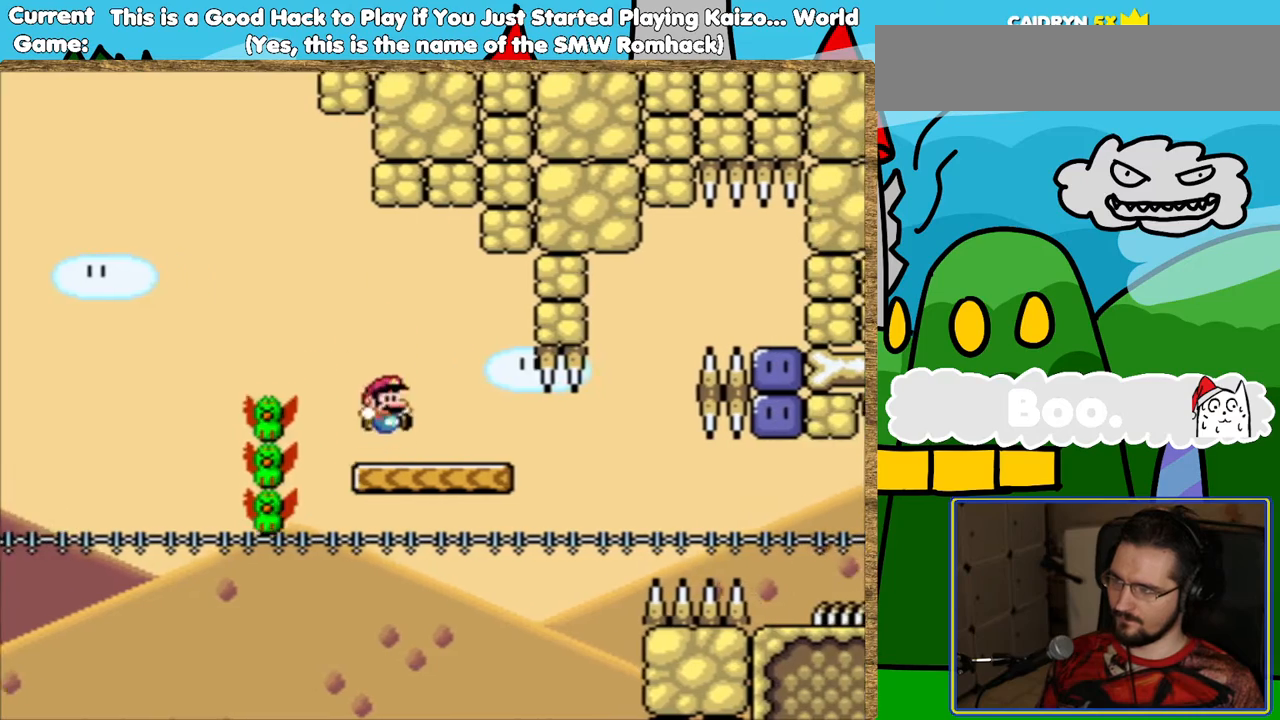
{"buttons": ["B", "Y", "DPAD_RIGHT"], "events": [[34, "DPAD_RIGHT", "up"], [151, "DPAD_RIGHT", "down"], [302, "B", "down"]]}
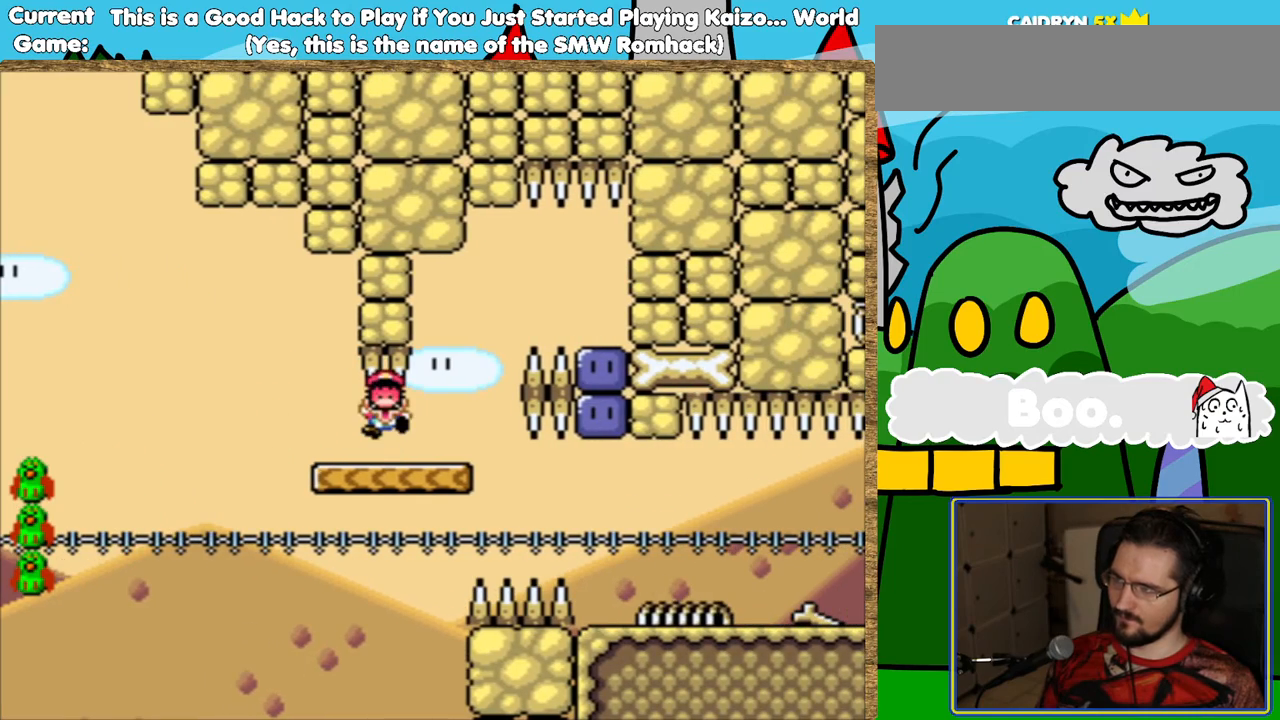
{"buttons": ["B"], "events": [[185, "B", "up"], [185, "DPAD_RIGHT", "up"], [269, "Y", "up"], [487, "B", "down"]]}
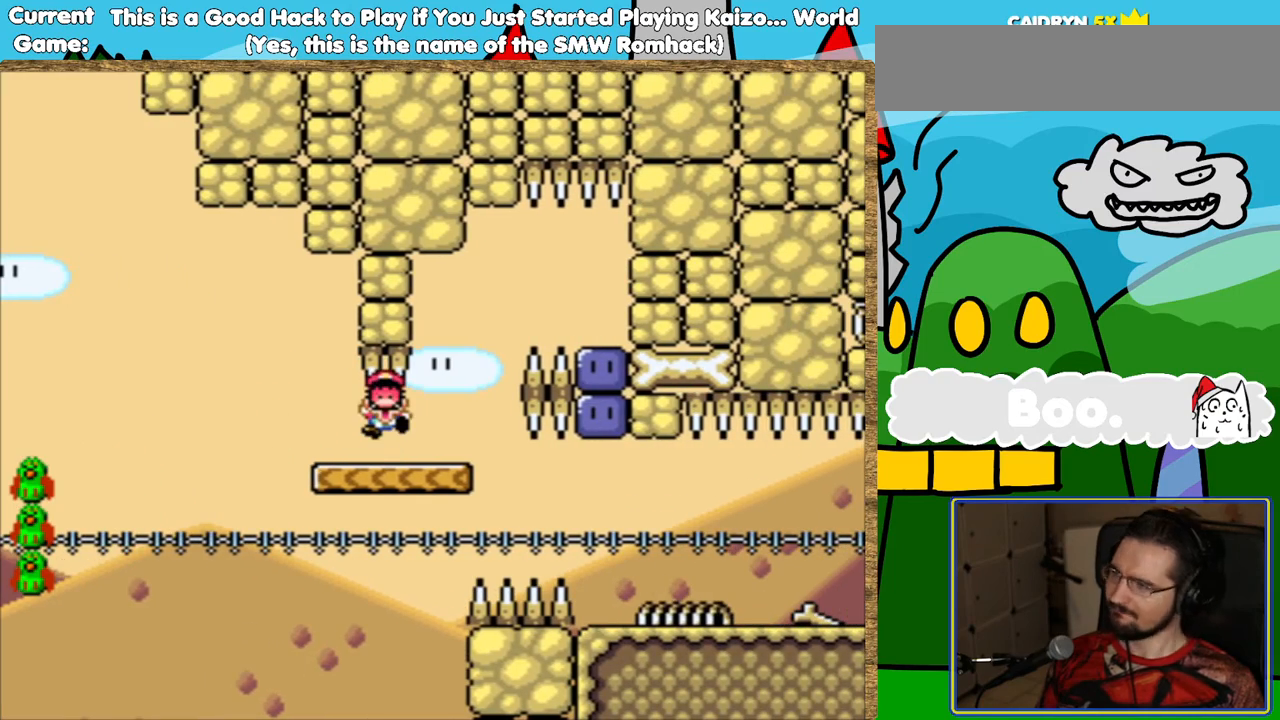
{"buttons": [], "events": [[34, "B", "up"], [135, "B", "down"], [219, "B", "up"], [286, "B", "down"], [387, "B", "up"]]}
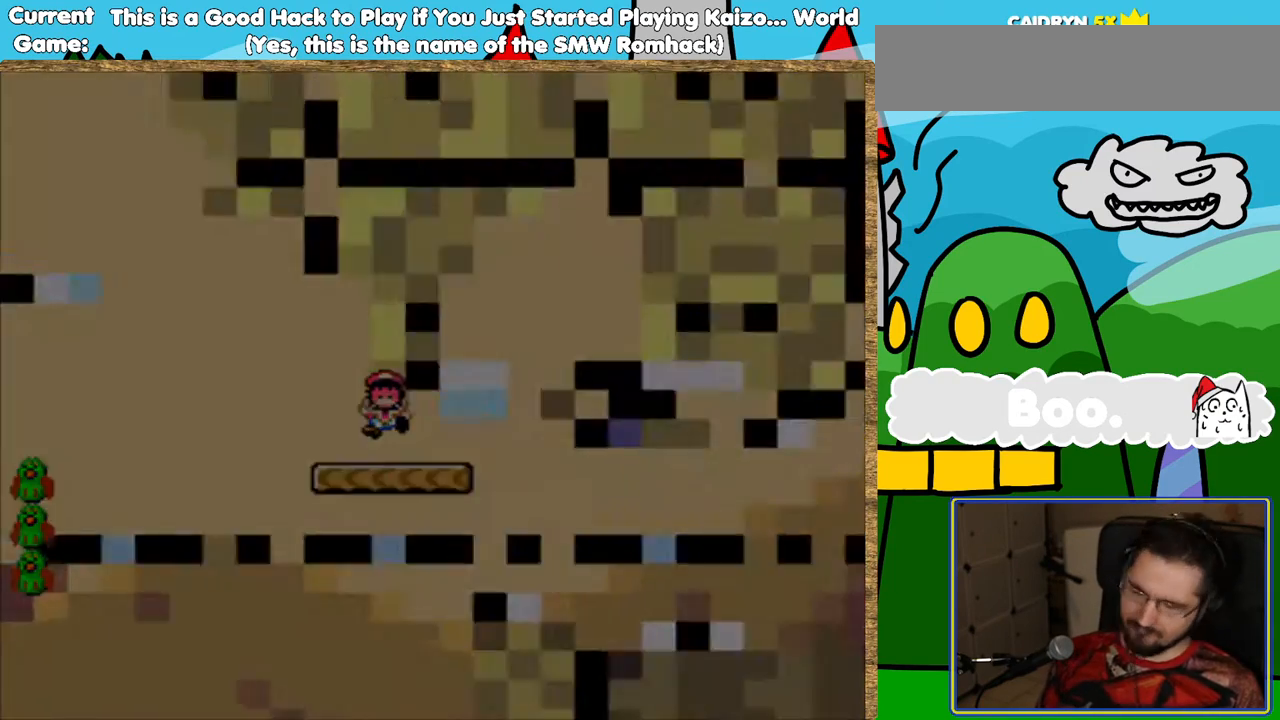
{"buttons": ["B"], "events": [[101, "B", "down"], [135, "DPAD_RIGHT", "down"], [219, "B", "up"], [235, "DPAD_RIGHT", "up"], [303, "B", "down"], [387, "B", "up"], [471, "B", "down"]]}
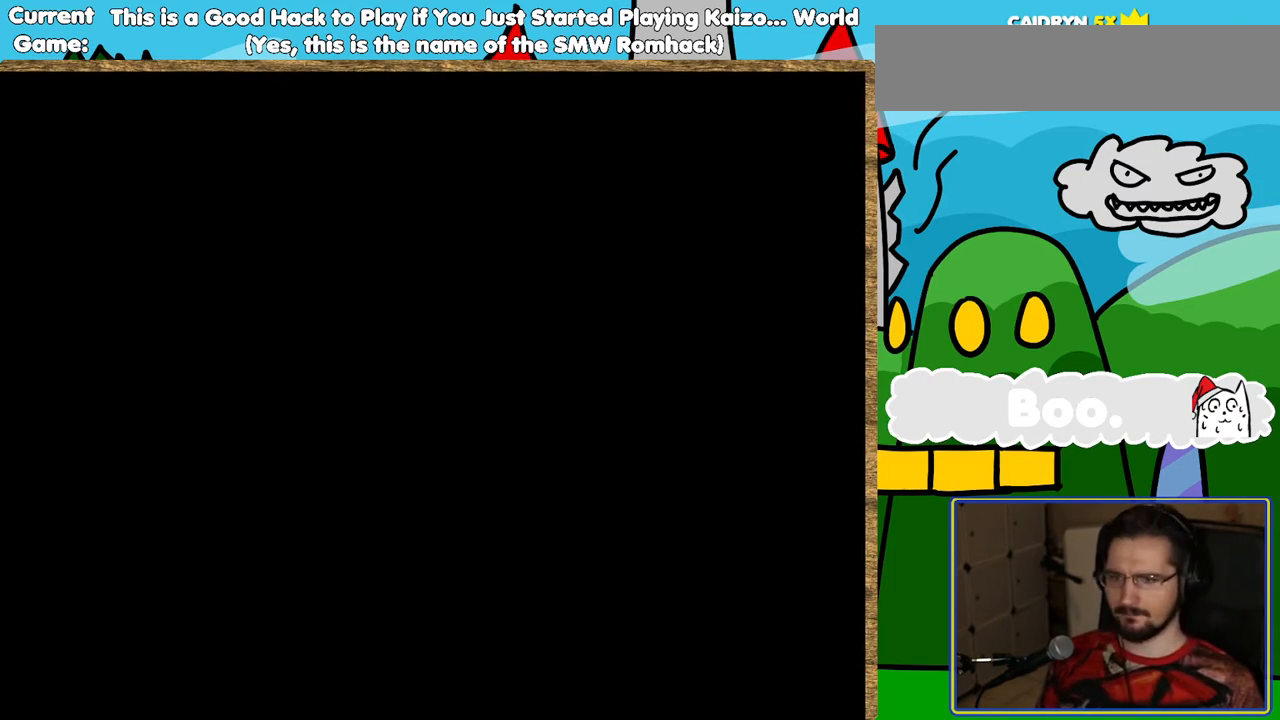
{"buttons": [], "events": [[67, "B", "up"], [135, "B", "down"], [219, "B", "up"]]}
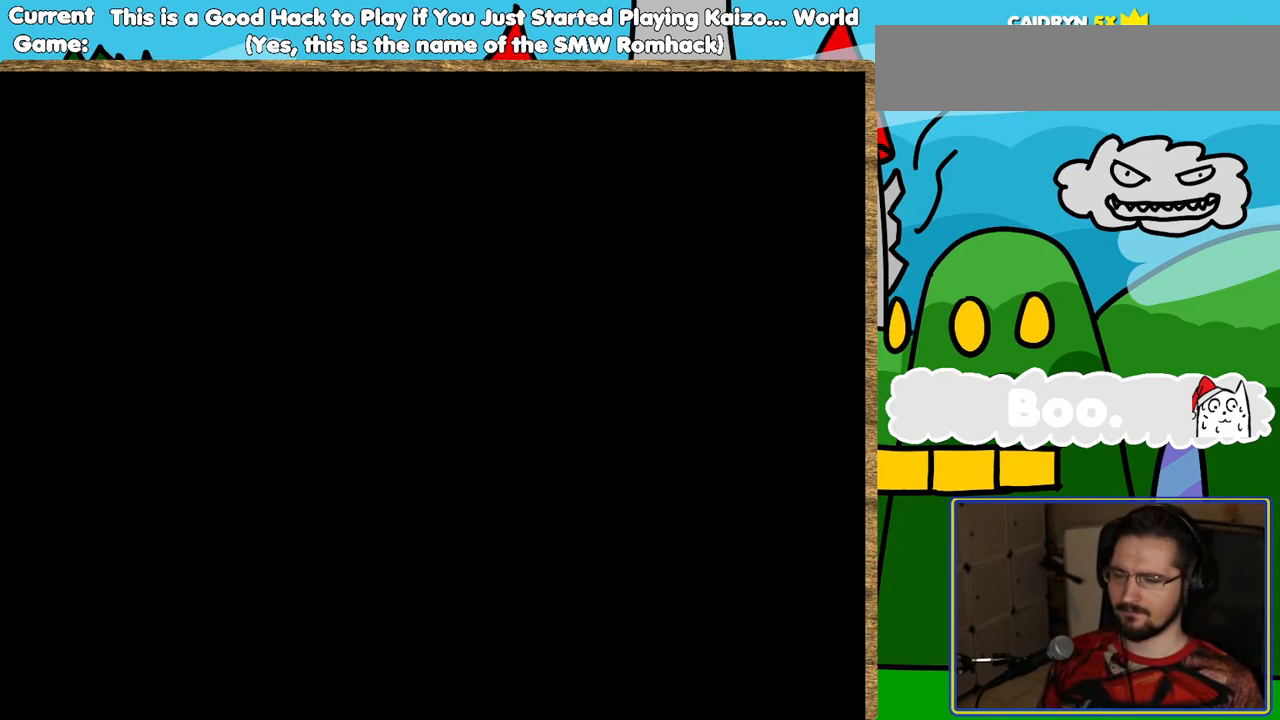
{"buttons": ["Y", "DPAD_RIGHT"], "events": [[68, "Y", "down"], [168, "DPAD_RIGHT", "down"]]}
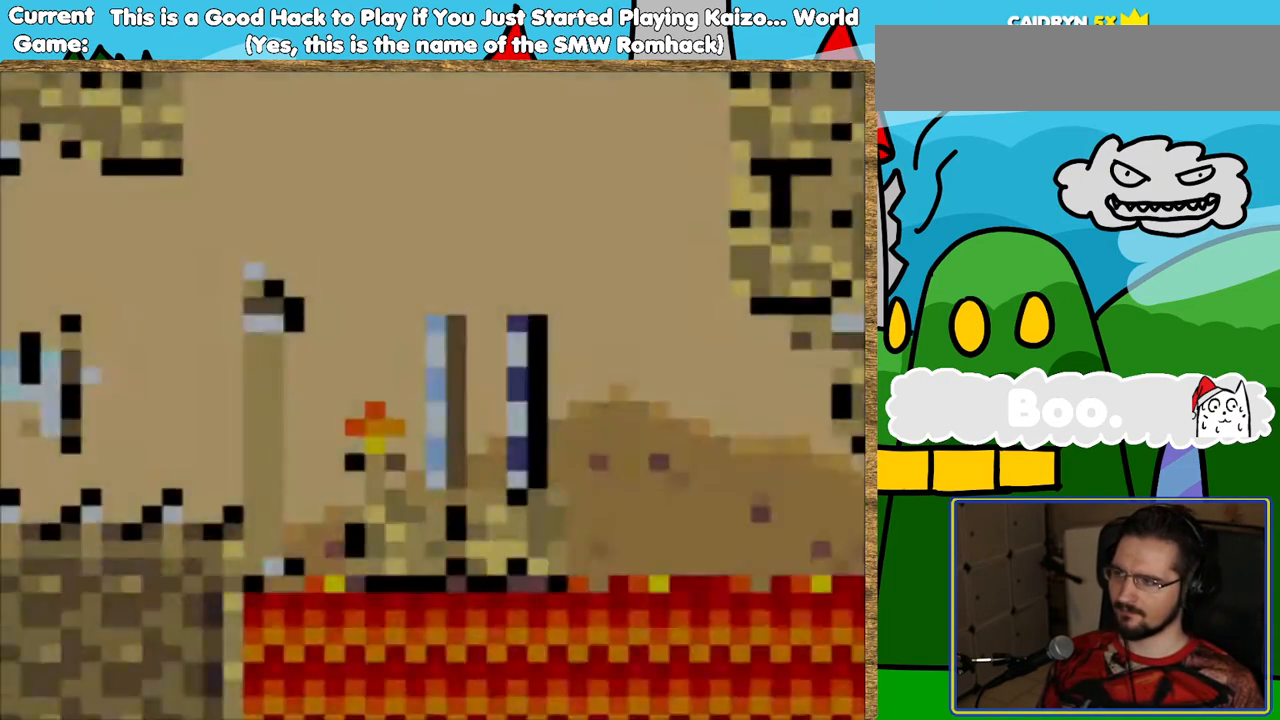
{"buttons": ["B", "Y", "DPAD_RIGHT"], "events": [[404, "B", "down"]]}
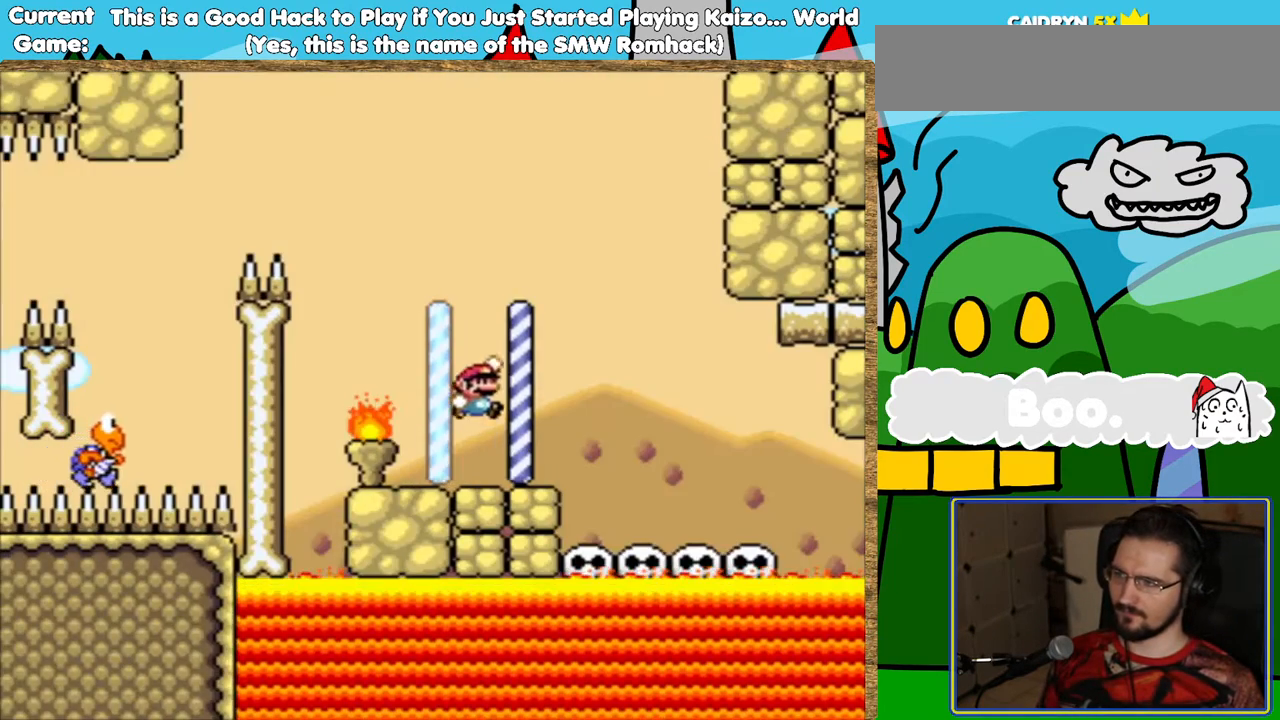
{"buttons": ["Y"], "events": [[17, "B", "up"], [202, "DPAD_RIGHT", "up"], [336, "DPAD_LEFT", "down"], [437, "DPAD_LEFT", "up"]]}
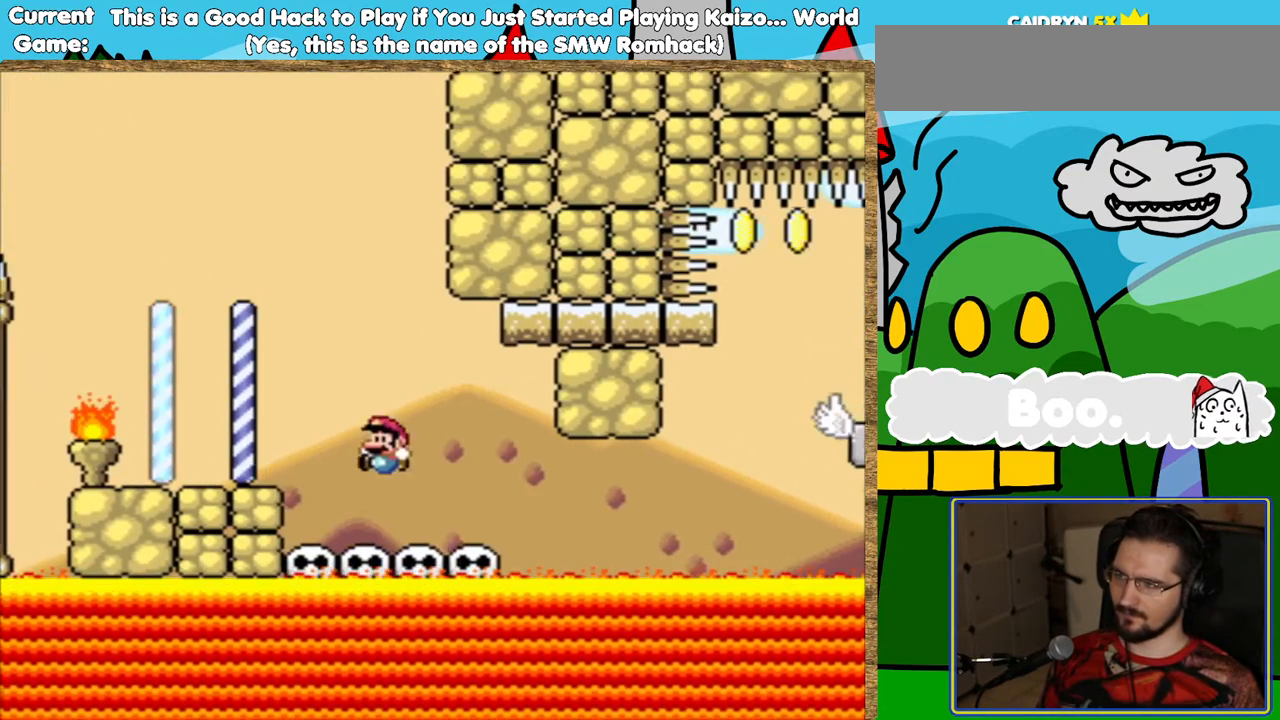
{"buttons": ["Y"], "events": [[51, "DPAD_RIGHT", "down"], [152, "DPAD_RIGHT", "up"]]}
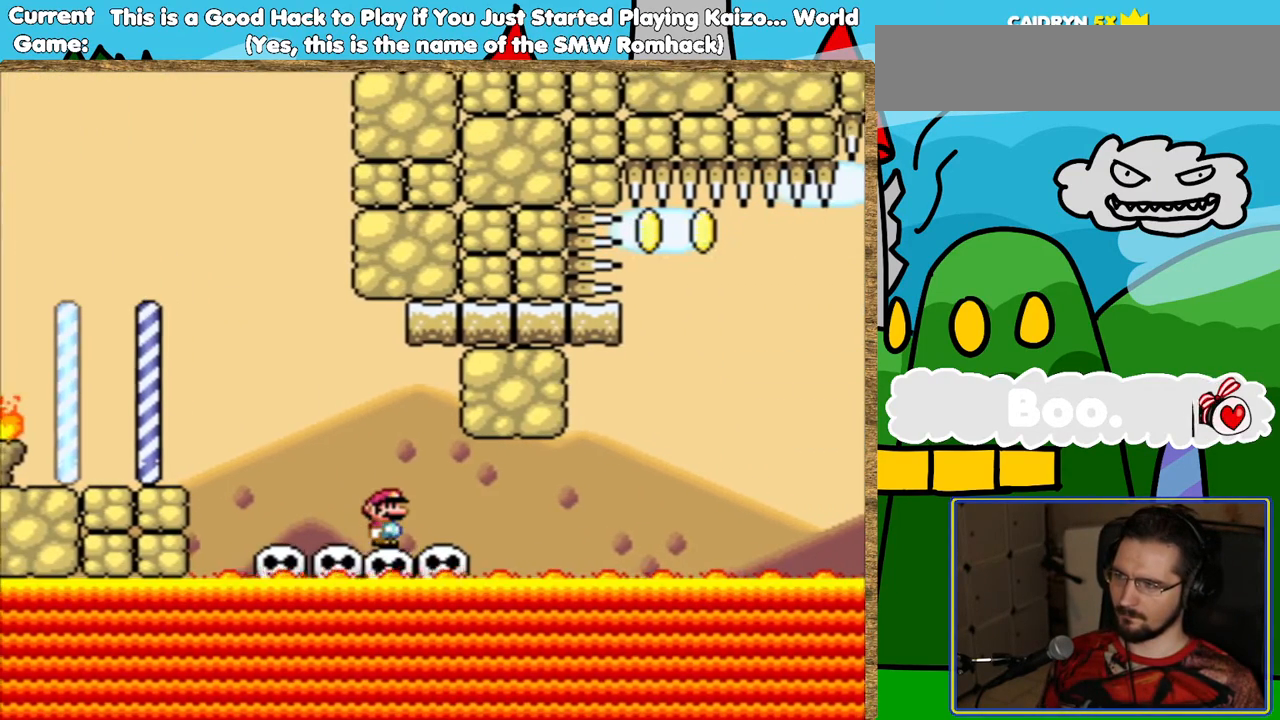
{"buttons": ["Y", "DPAD_DOWN"], "events": [[17, "DPAD_DOWN", "down"], [135, "DPAD_DOWN", "up"], [202, "DPAD_DOWN", "down"], [269, "DPAD_DOWN", "up"], [353, "DPAD_DOWN", "down"], [404, "DPAD_DOWN", "up"], [488, "DPAD_DOWN", "down"]]}
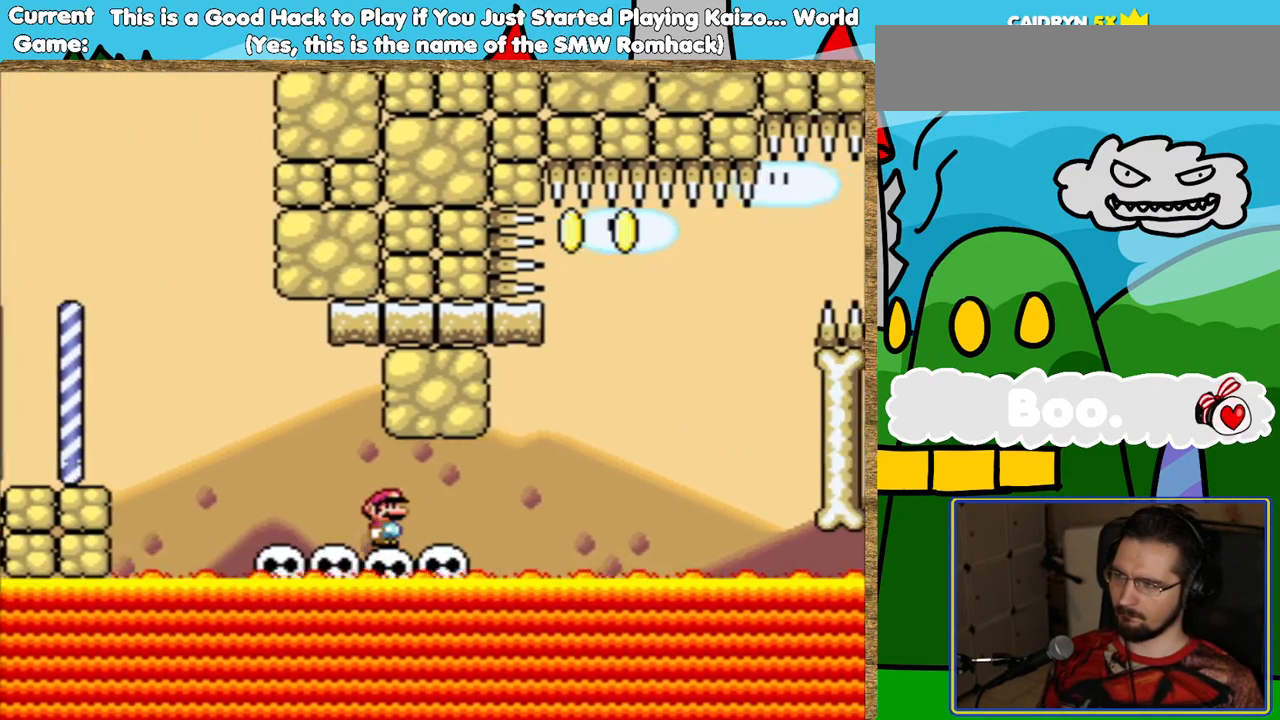
{"buttons": ["Y", "DPAD_DOWN"], "events": [[67, "DPAD_DOWN", "up"], [168, "DPAD_DOWN", "down"], [218, "DPAD_DOWN", "up"], [319, "DPAD_DOWN", "down"], [420, "DPAD_DOWN", "up"], [470, "DPAD_DOWN", "down"]]}
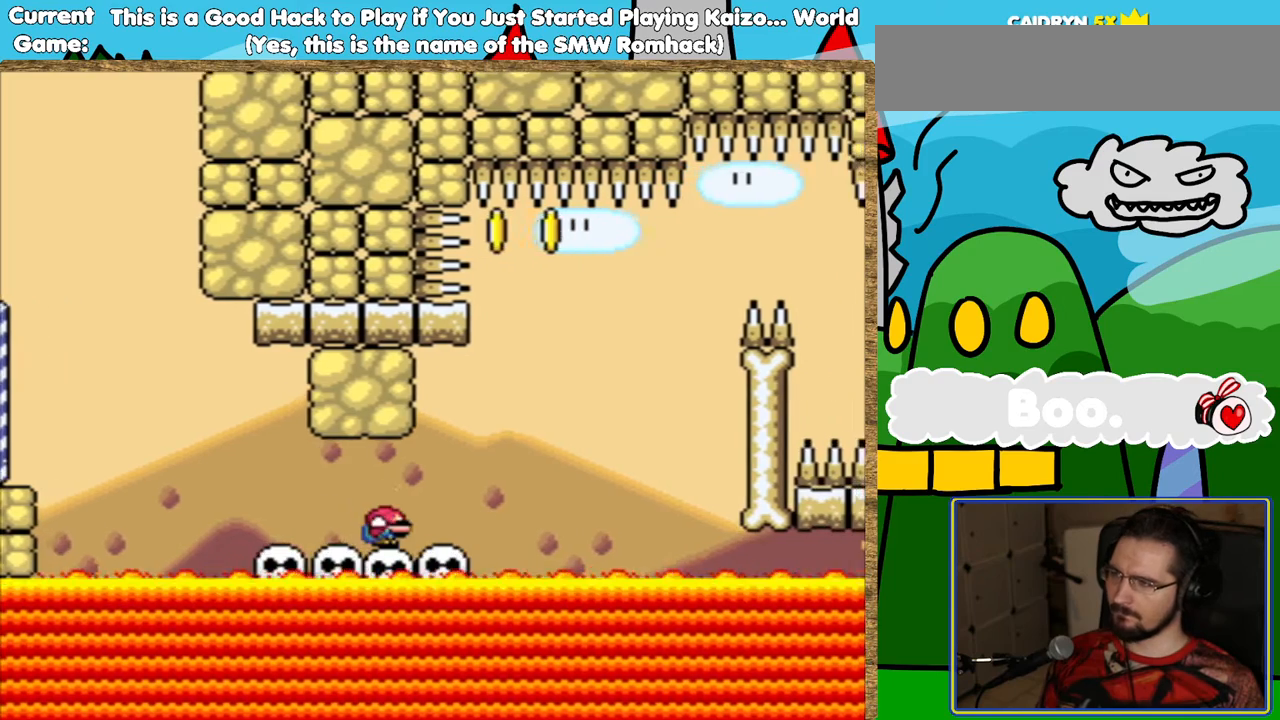
{"buttons": ["Y"], "events": [[50, "DPAD_DOWN", "up"], [100, "DPAD_DOWN", "down"], [184, "DPAD_DOWN", "up"], [252, "DPAD_DOWN", "down"], [352, "DPAD_DOWN", "up"]]}
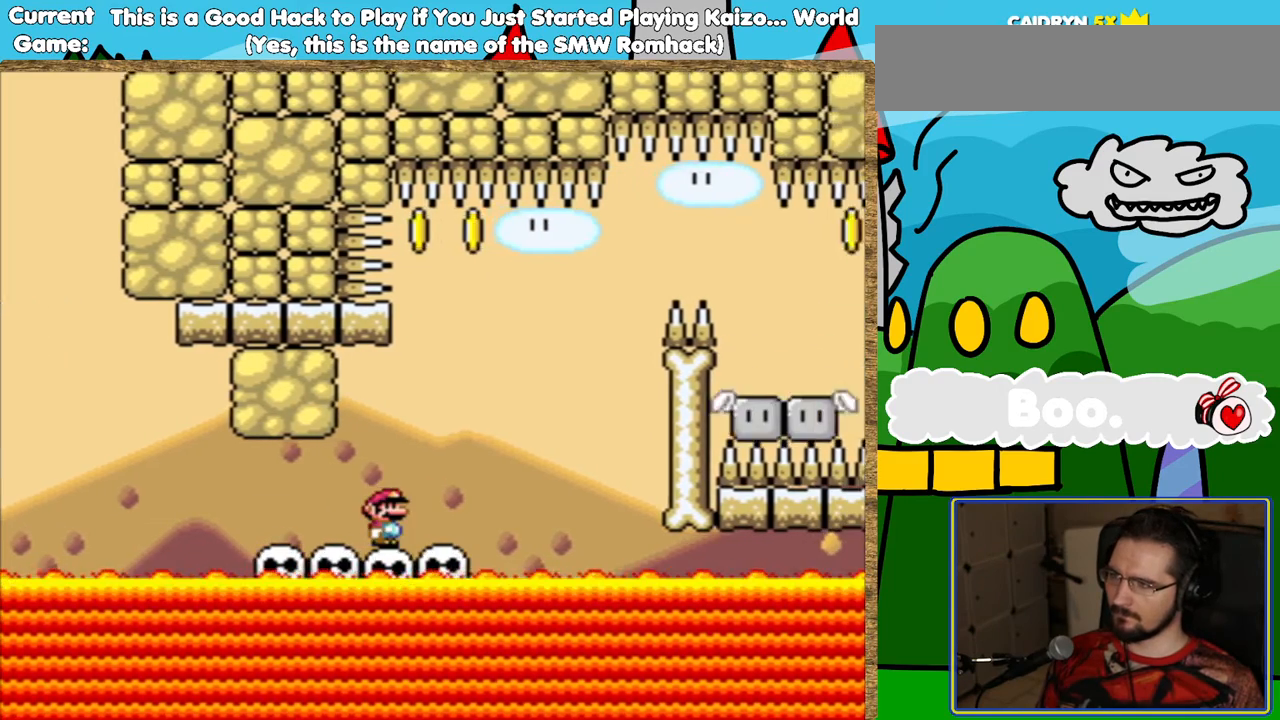
{"buttons": ["B", "Y", "DPAD_LEFT"], "events": [[50, "DPAD_RIGHT", "down"], [117, "B", "down"], [369, "DPAD_RIGHT", "up"], [470, "DPAD_LEFT", "down"]]}
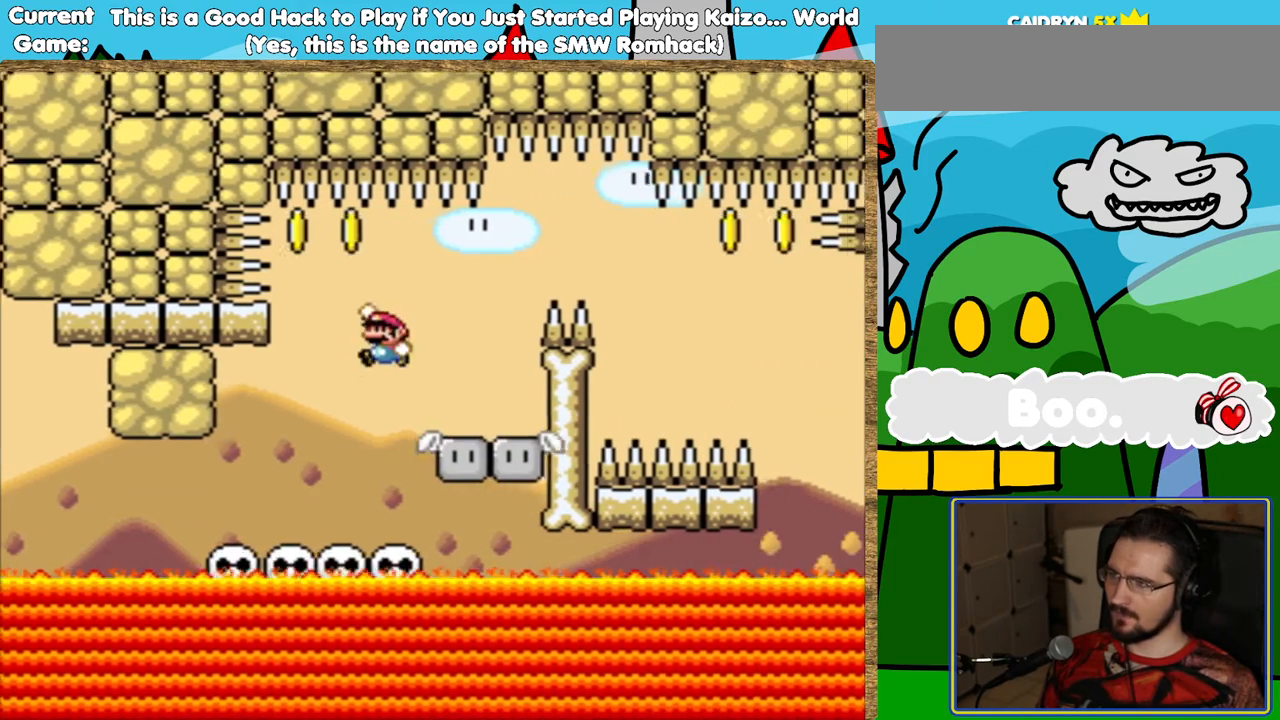
{"buttons": ["Y"], "events": [[16, "B", "up"], [117, "DPAD_LEFT", "up"], [285, "DPAD_RIGHT", "down"], [386, "DPAD_RIGHT", "up"]]}
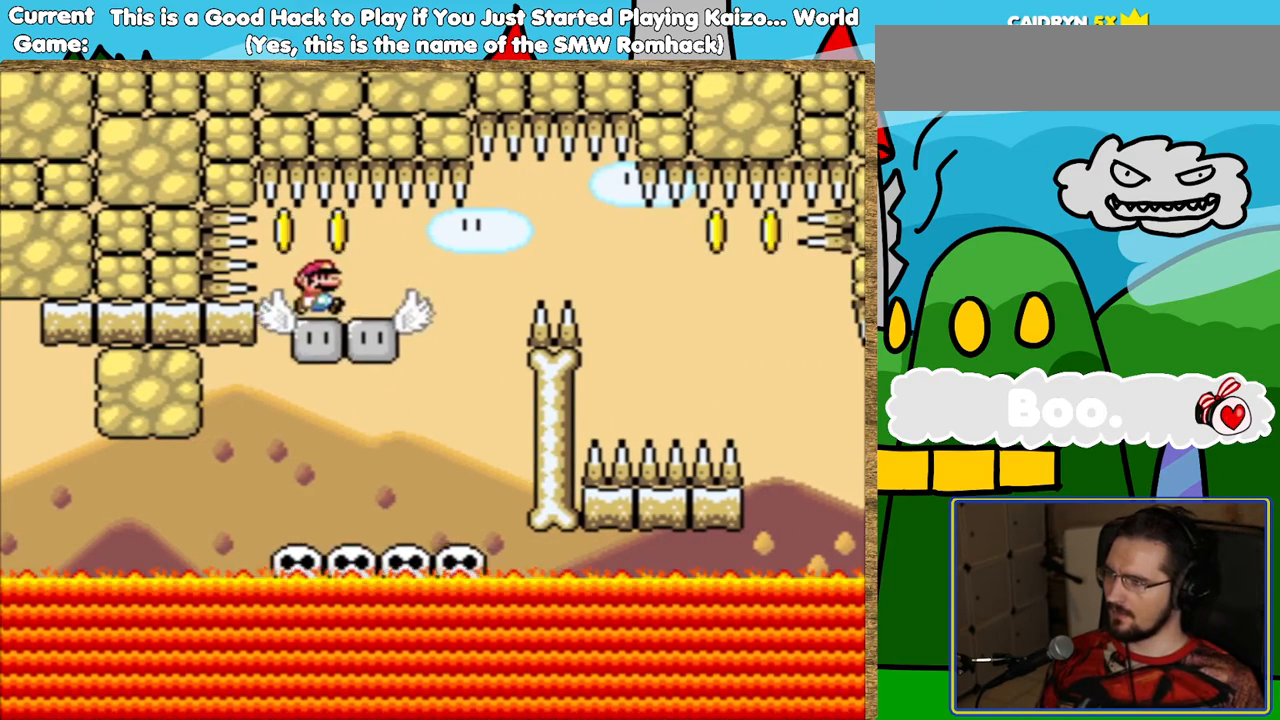
{"buttons": ["Y"], "events": []}
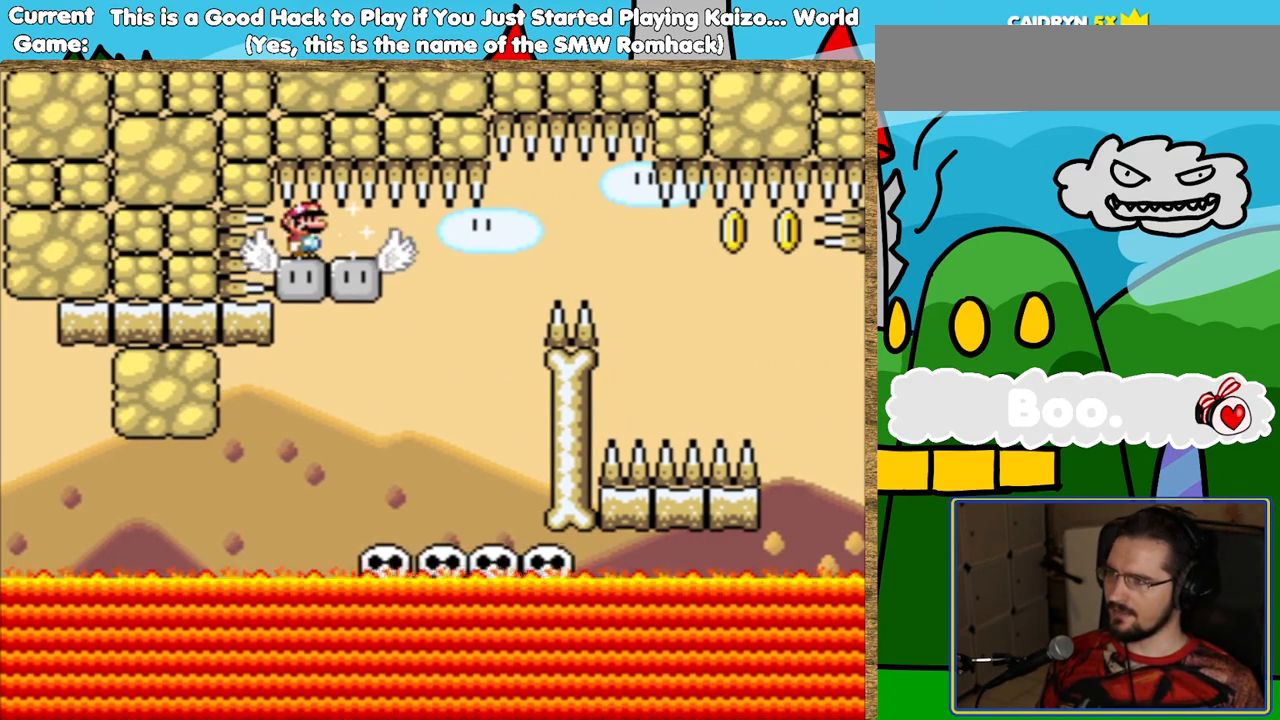
{"buttons": ["Y"], "events": []}
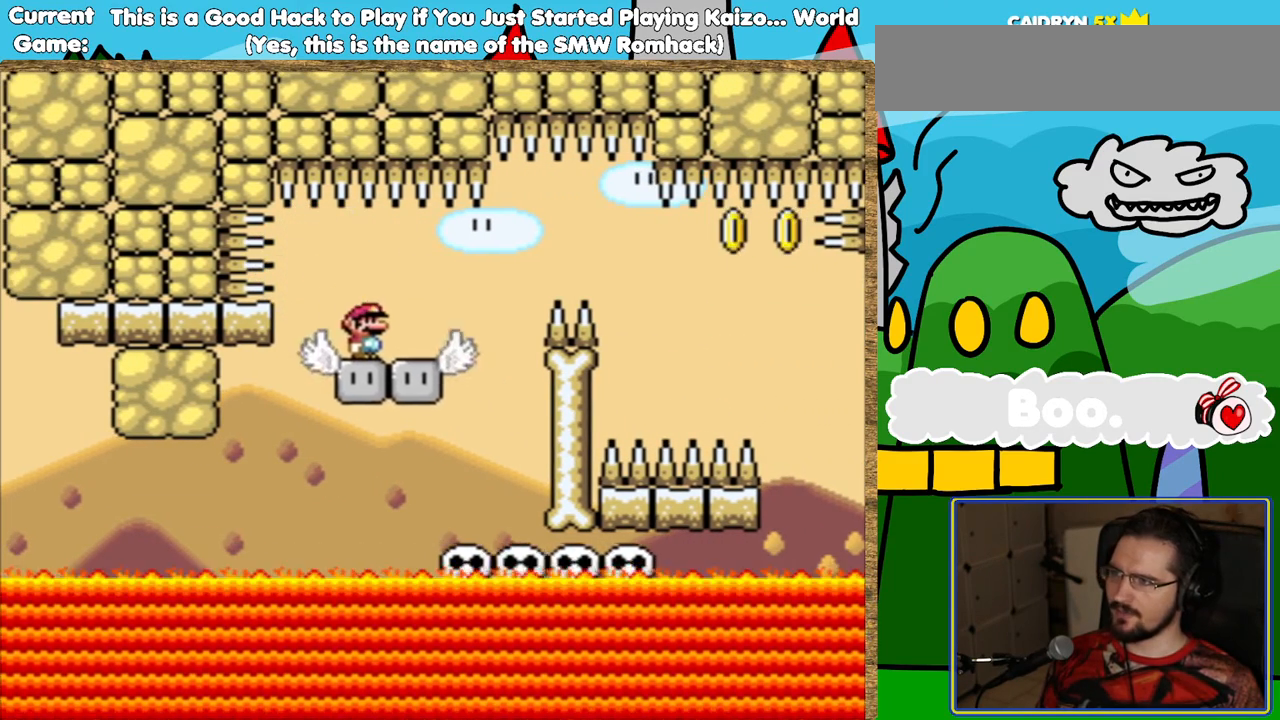
{"buttons": ["B", "Y", "DPAD_RIGHT"], "events": [[84, "DPAD_RIGHT", "down"], [302, "B", "down"]]}
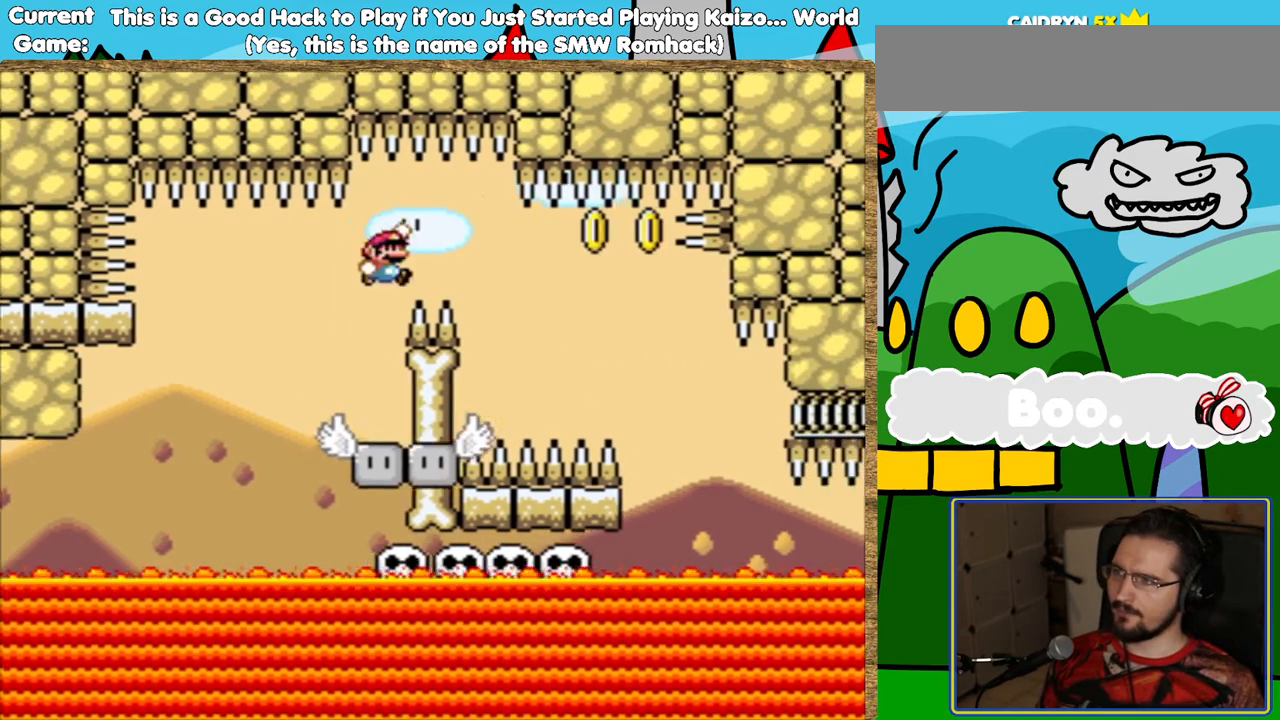
{"buttons": ["Y"], "events": [[16, "B", "up"], [100, "DPAD_RIGHT", "up"], [252, "DPAD_LEFT", "down"], [352, "DPAD_LEFT", "up"]]}
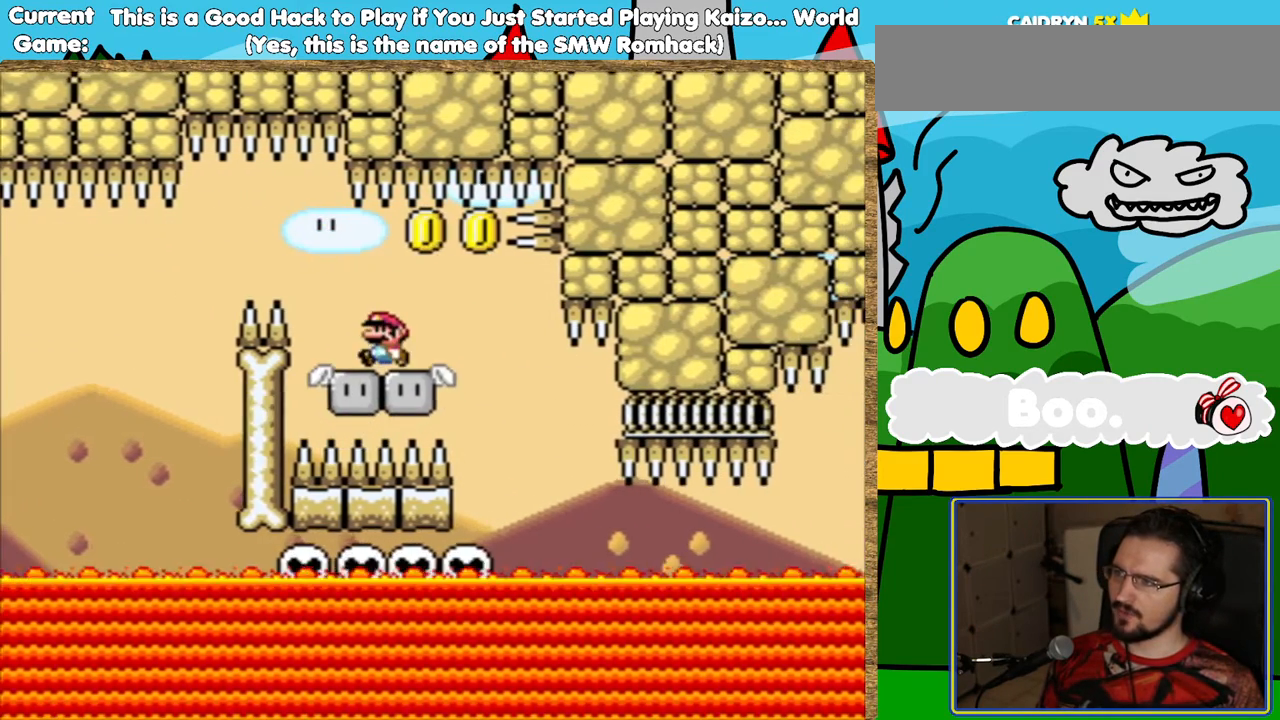
{"buttons": ["Y"], "events": []}
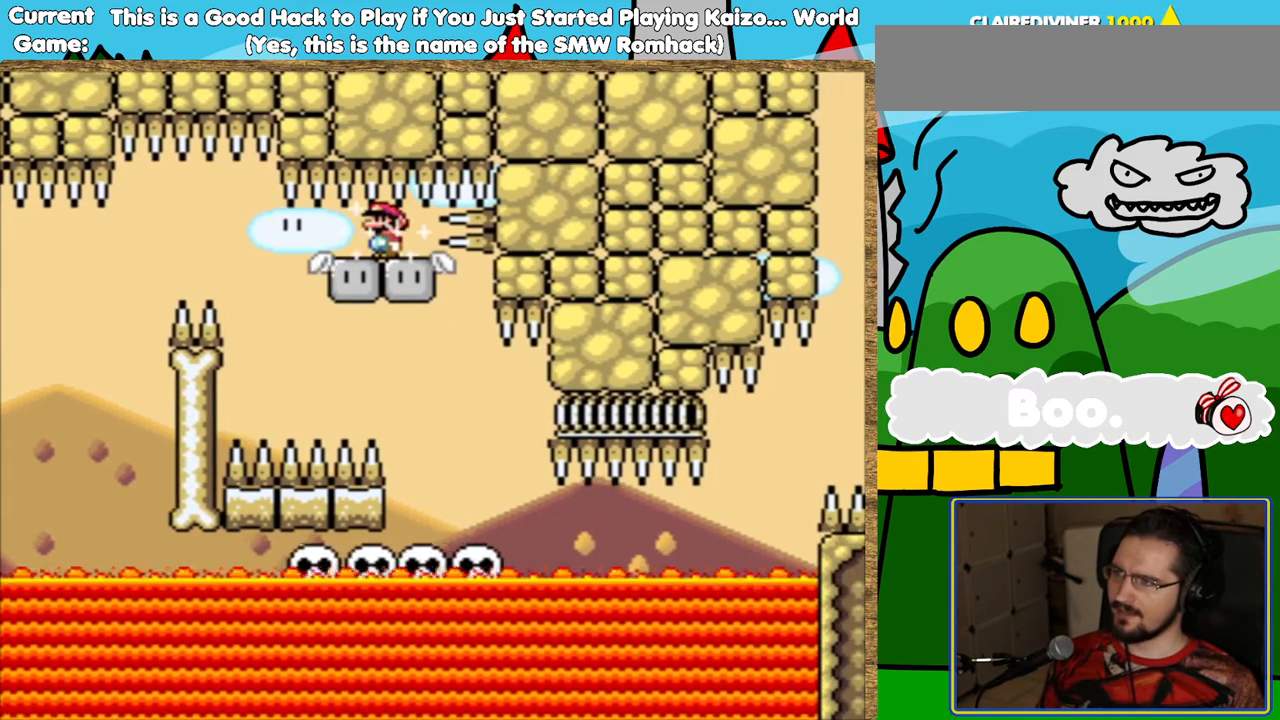
{"buttons": ["Y", "DPAD_RIGHT"], "events": [[235, "DPAD_RIGHT", "down"]]}
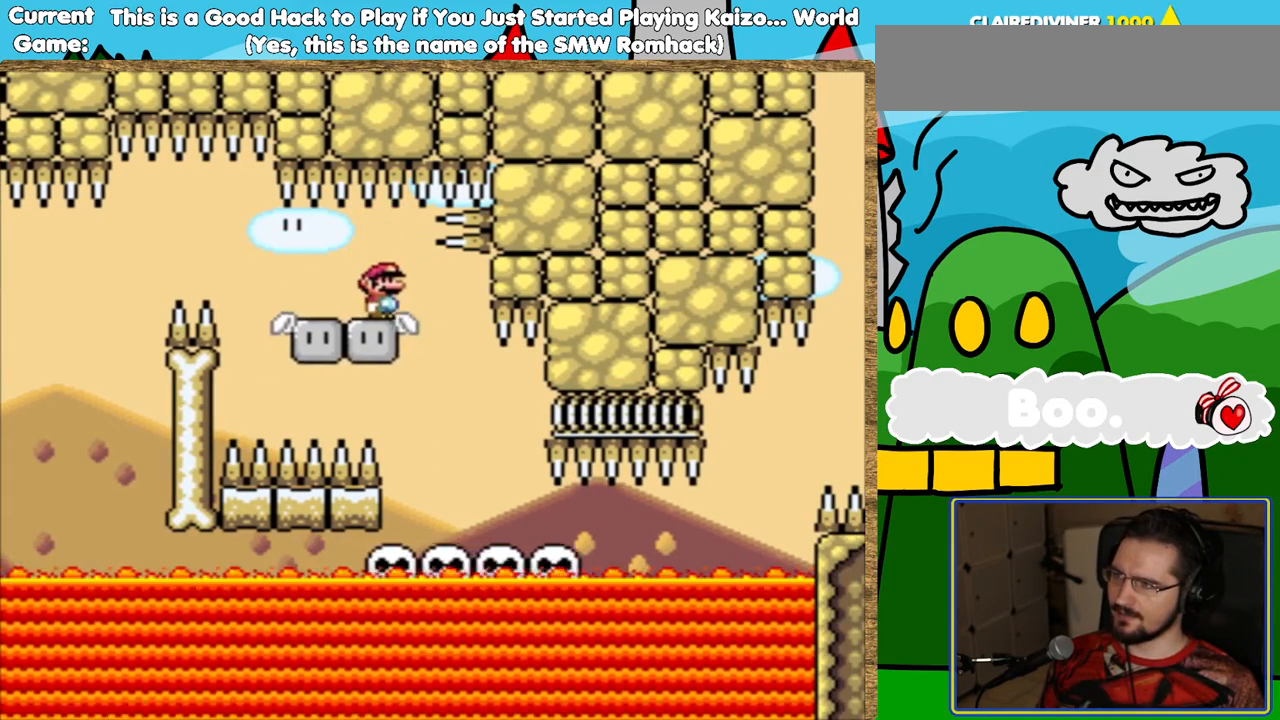
{"buttons": ["Y"], "events": [[151, "DPAD_RIGHT", "up"], [218, "DPAD_LEFT", "down"], [353, "DPAD_LEFT", "up"]]}
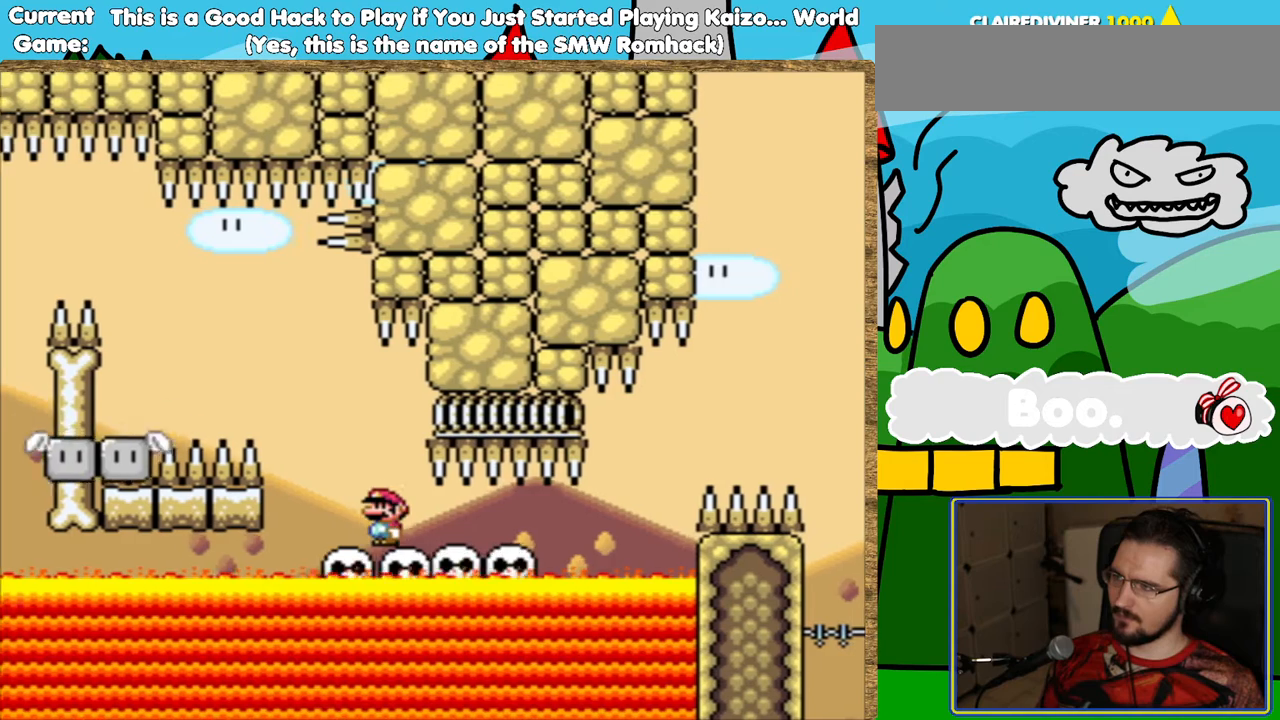
{"buttons": ["Y"], "events": []}
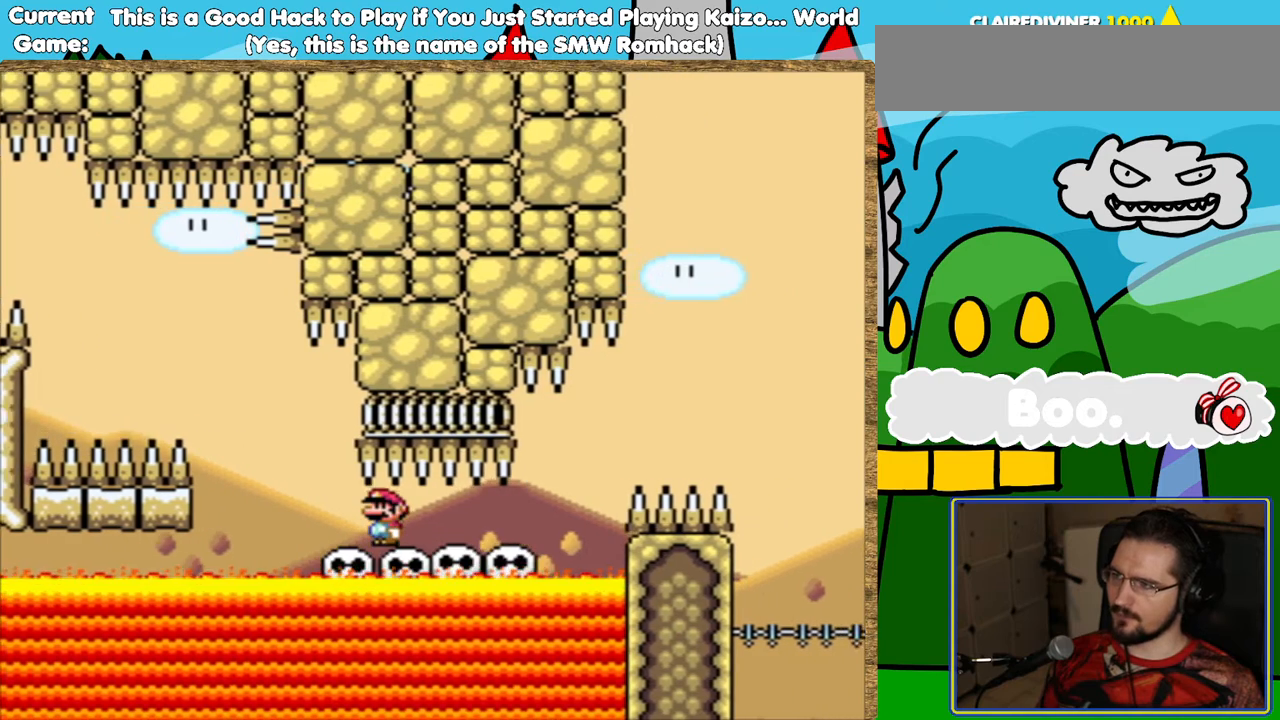
{"buttons": ["Y"], "events": []}
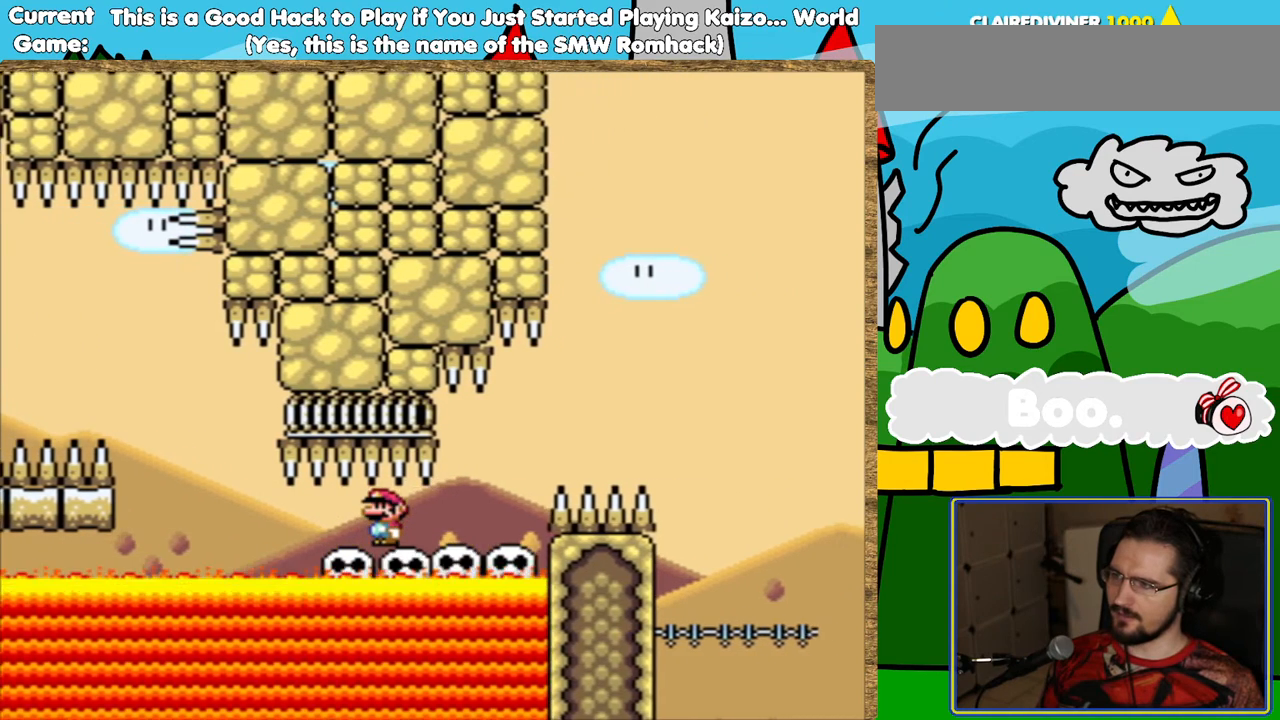
{"buttons": ["Y", "DPAD_RIGHT"], "events": [[403, "DPAD_RIGHT", "down"]]}
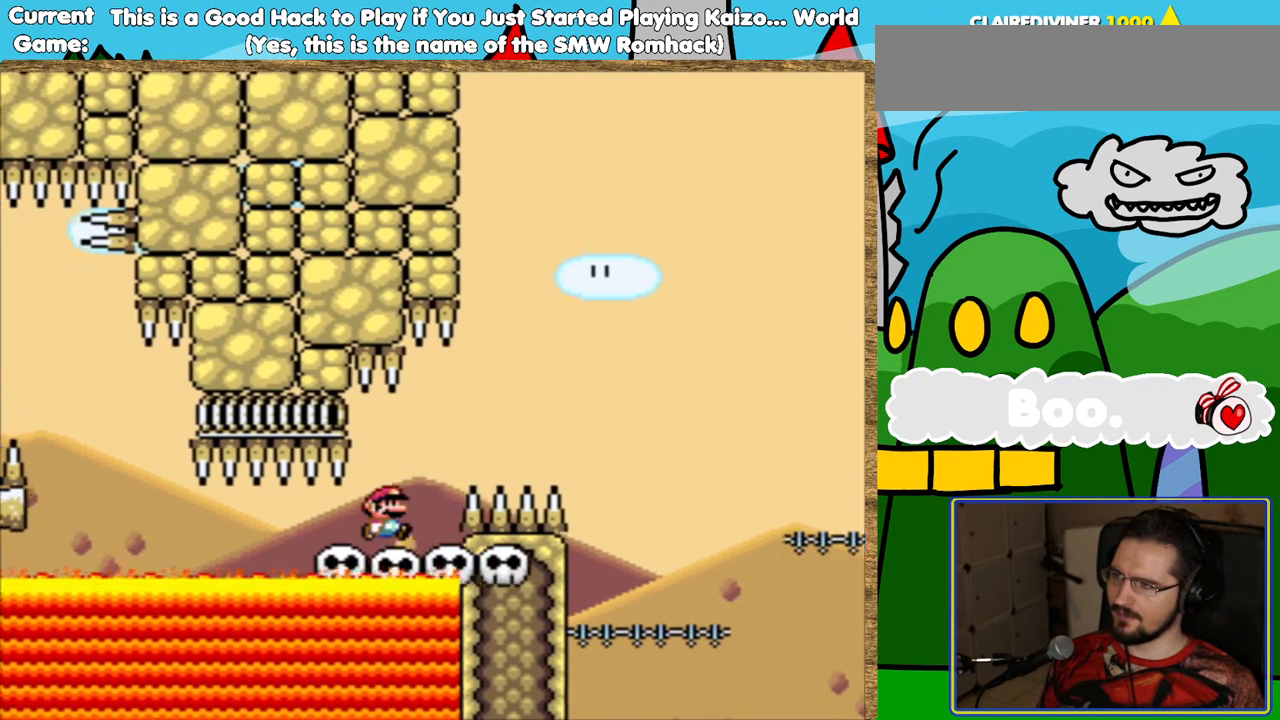
{"buttons": ["B", "Y"], "events": [[101, "B", "down"], [386, "DPAD_RIGHT", "up"]]}